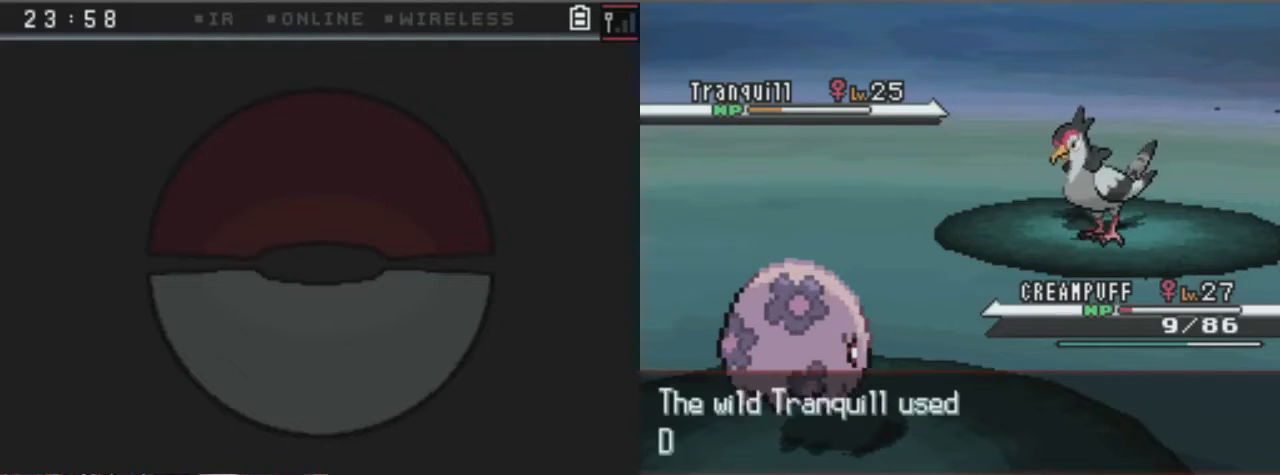
Gameplay with a controller (Xbox layout); each line is a JSON object with the inputs held at the frame after it. "events" lists button and stick changes between this image and that frame as [ms after this image, input, new state], when the widget could be followed in between. Not read: L3 R3.
{"buttons": ["A"], "left_stick": "center", "right_stick": "center", "events": [[405, "A", "down"]]}
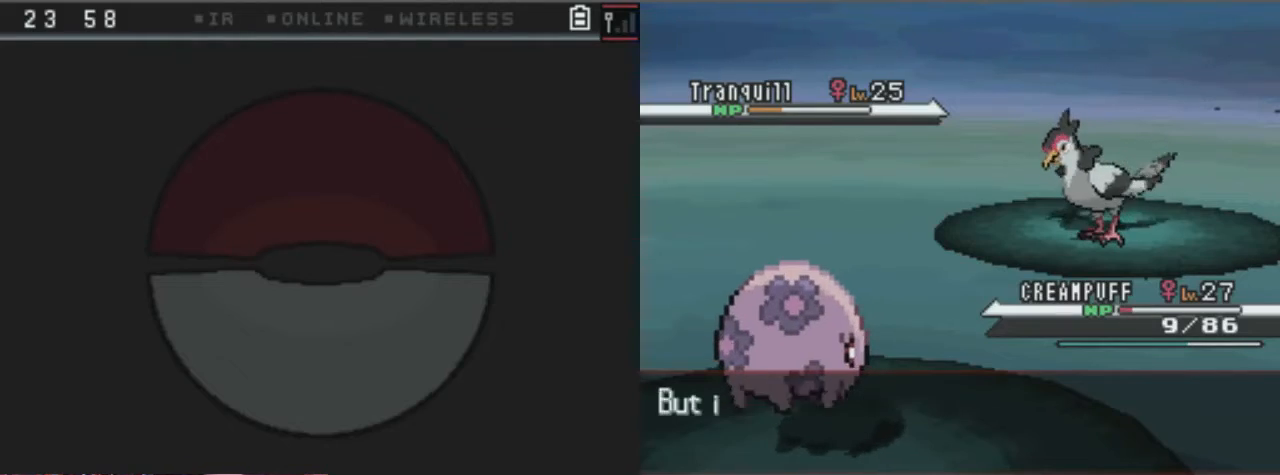
{"buttons": ["A"], "left_stick": "center", "right_stick": "center", "events": []}
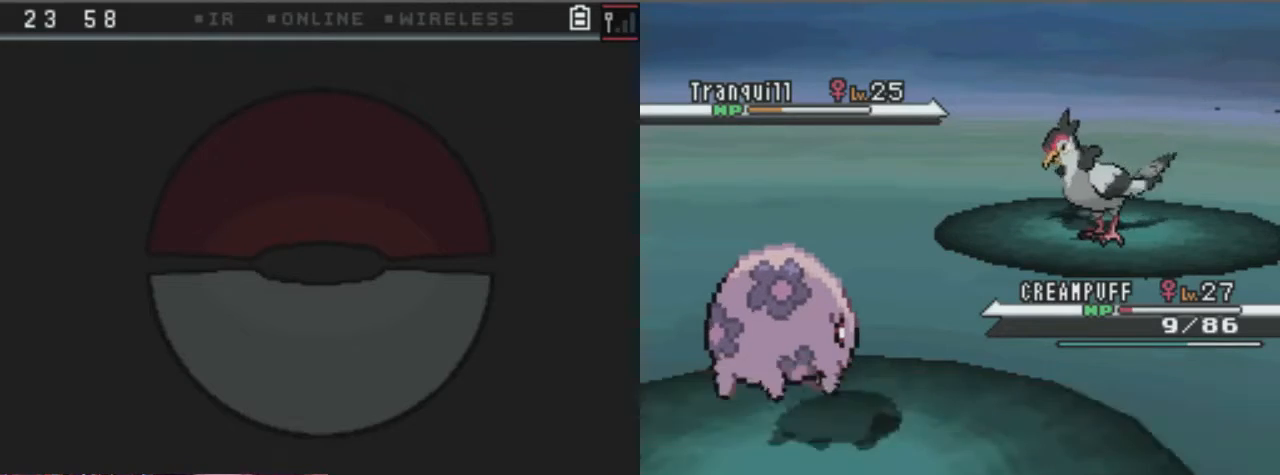
{"buttons": ["A"], "left_stick": "center", "right_stick": "center", "events": []}
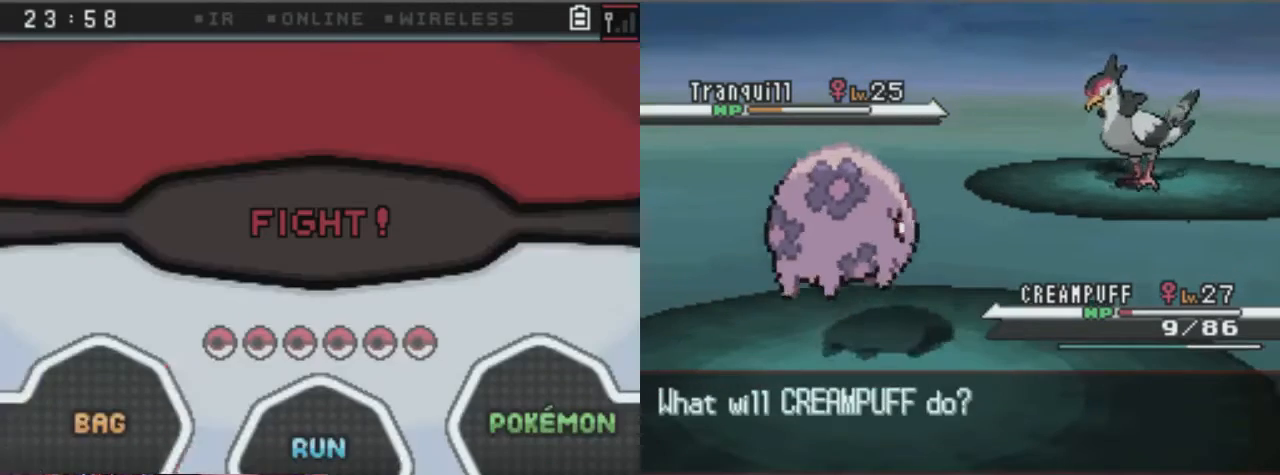
{"buttons": ["A"], "left_stick": "center", "right_stick": "center", "events": [[169, "A", "up"], [372, "A", "down"]]}
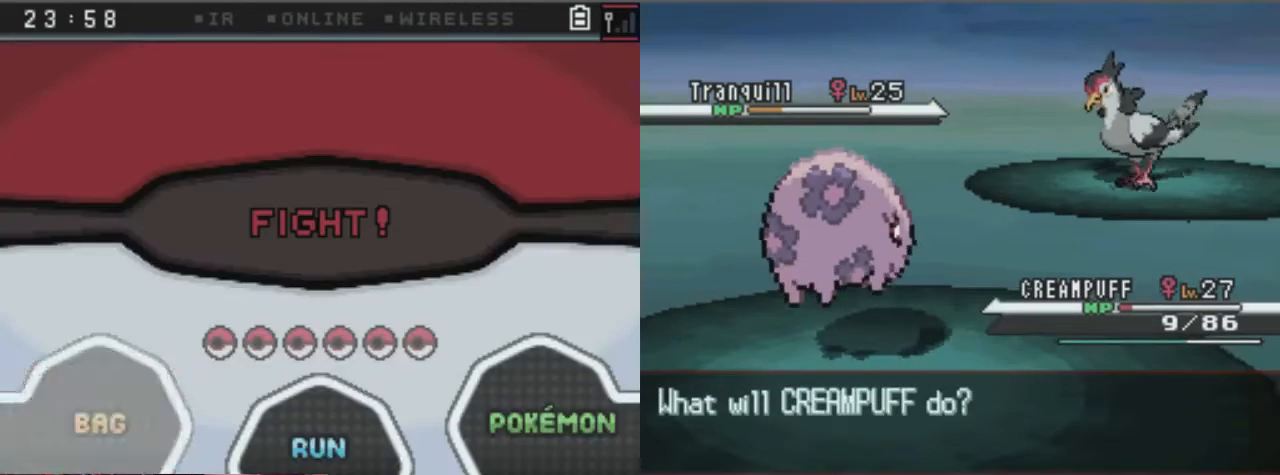
{"buttons": ["B"], "left_stick": "center", "right_stick": "center", "events": [[67, "A", "up"], [236, "A", "down"], [439, "A", "up"], [439, "B", "down"]]}
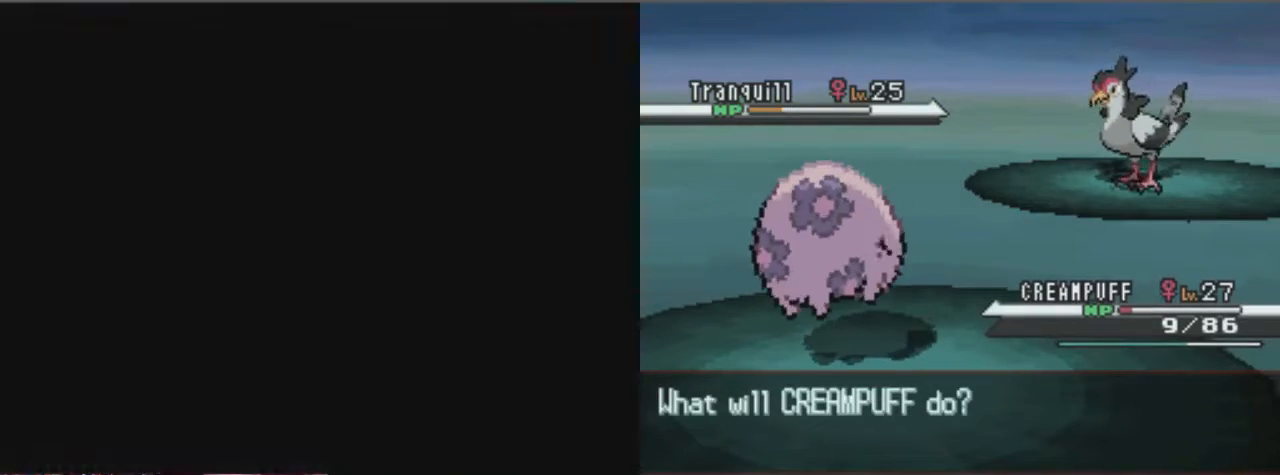
{"buttons": ["A"], "left_stick": "center", "right_stick": "center", "events": [[34, "A", "down"], [68, "B", "up"], [237, "A", "up"], [237, "B", "down"], [372, "A", "down"], [372, "B", "up"]]}
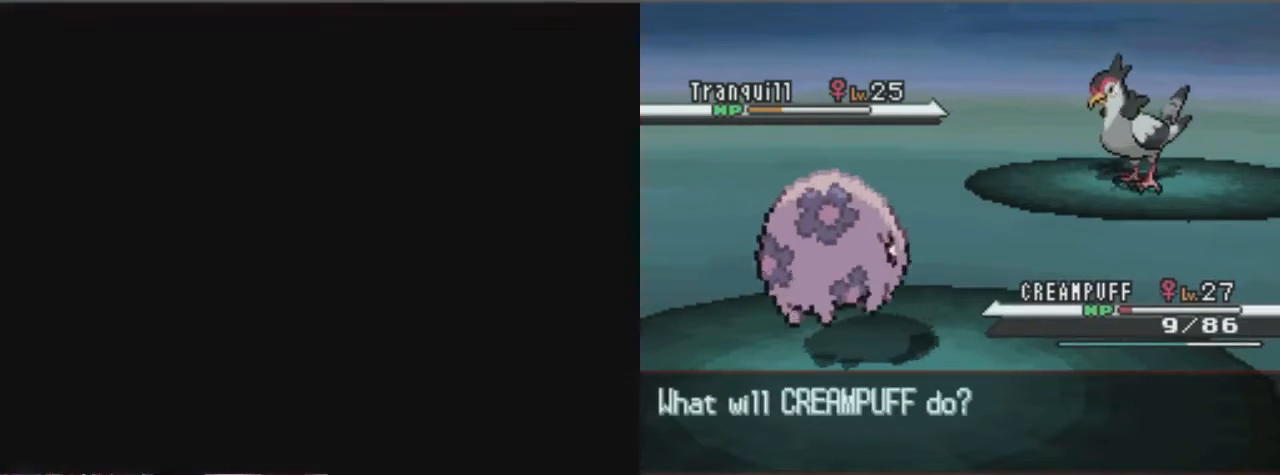
{"buttons": ["A", "DPAD_UP"], "left_stick": "center", "right_stick": "center", "events": [[405, "DPAD_UP", "down"]]}